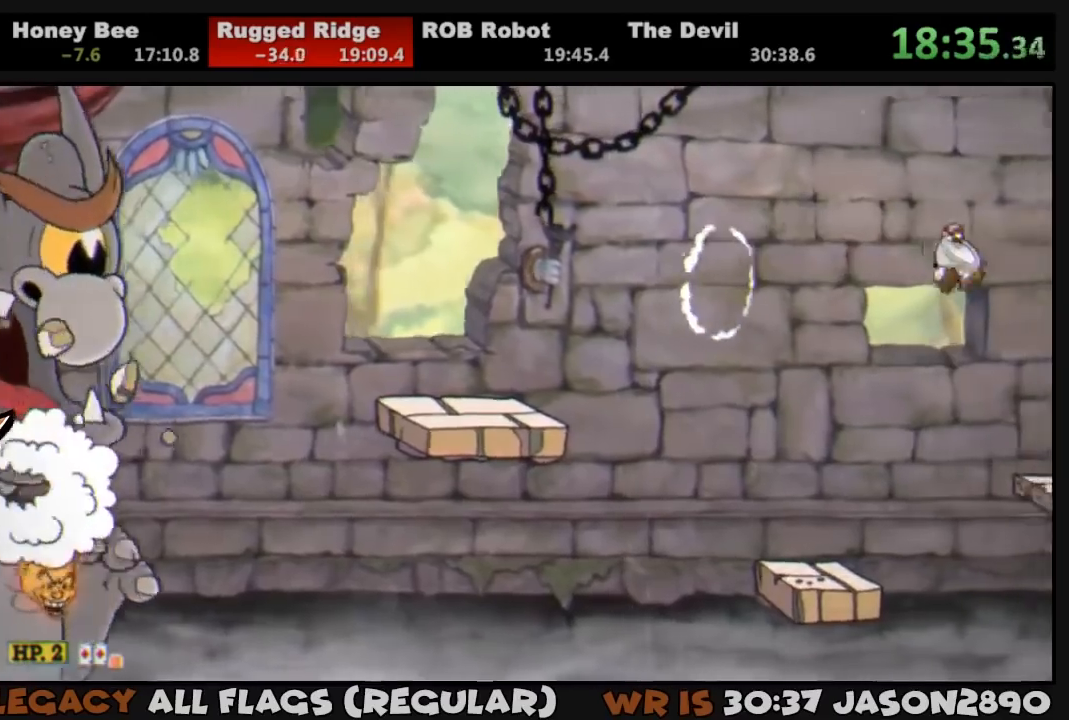
Gameplay with a controller (PlayStation layout); each line is a JSON object with the inputs held at the frame after it. "events" lists button and stick changes between this image and that frame as [ms after this image, input, new state], when the widget could be followed in between.
{"buttons": ["CROSS", "DPAD_RIGHT"], "left_stick": "center", "right_stick": "center", "events": [[350, "CROSS", "down"]]}
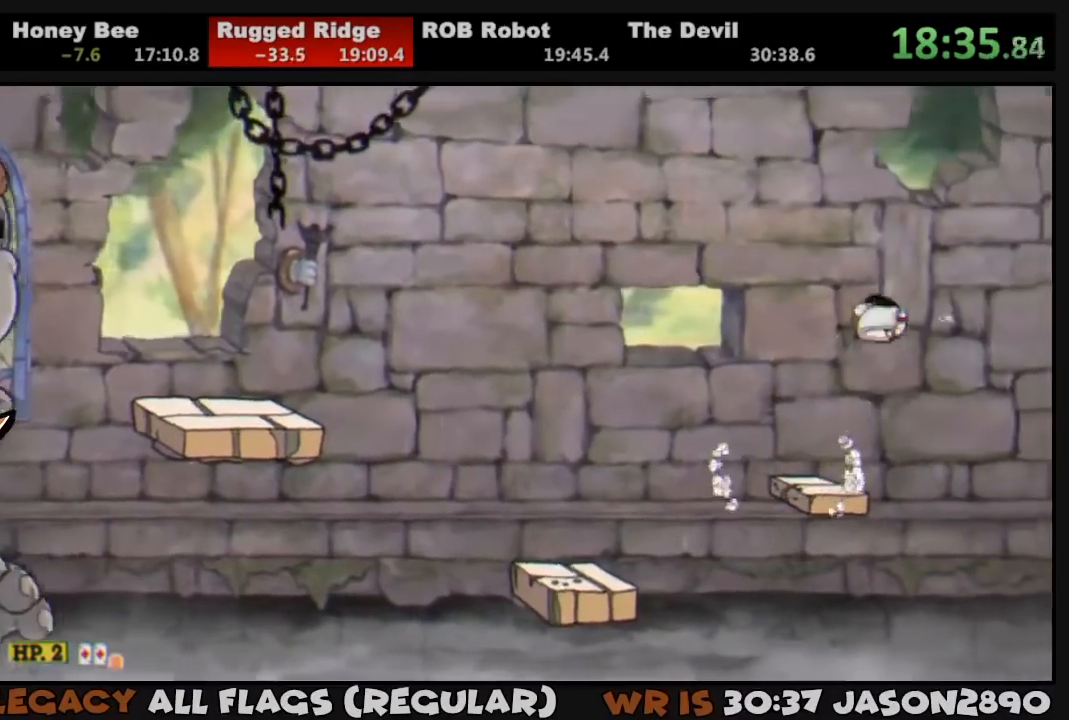
{"buttons": ["DPAD_RIGHT"], "left_stick": "center", "right_stick": "center", "events": [[150, "TRIANGLE", "down"], [250, "CROSS", "up"], [317, "TRIANGLE", "up"]]}
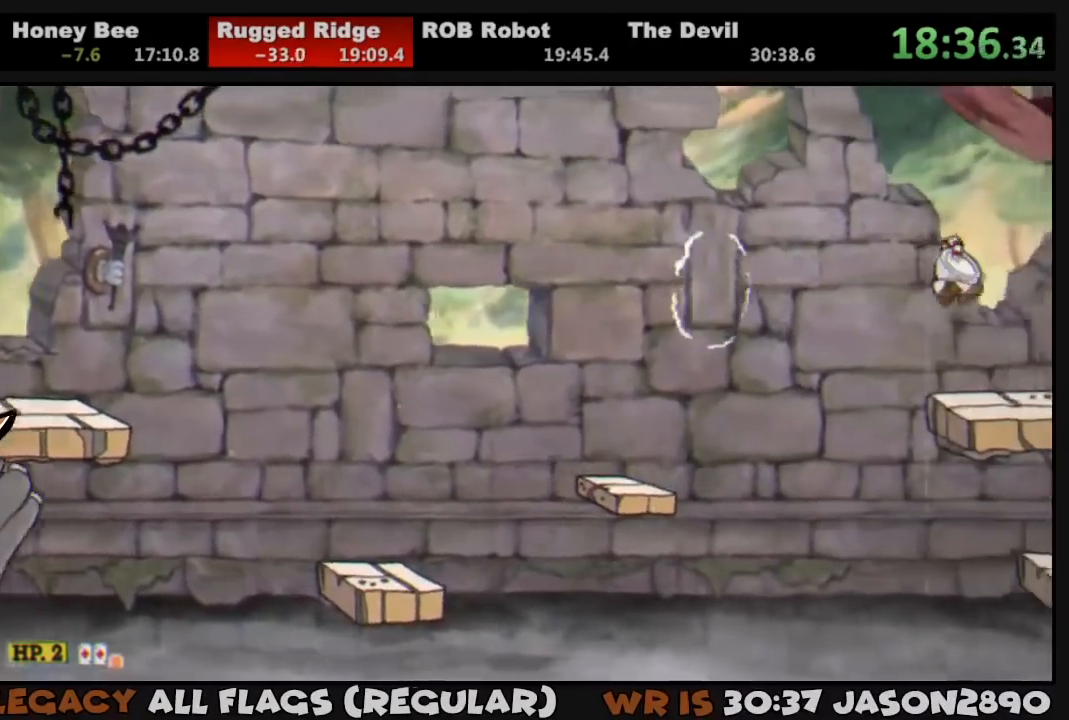
{"buttons": ["DPAD_RIGHT"], "left_stick": "center", "right_stick": "center", "events": [[283, "CROSS", "down"], [483, "CROSS", "up"]]}
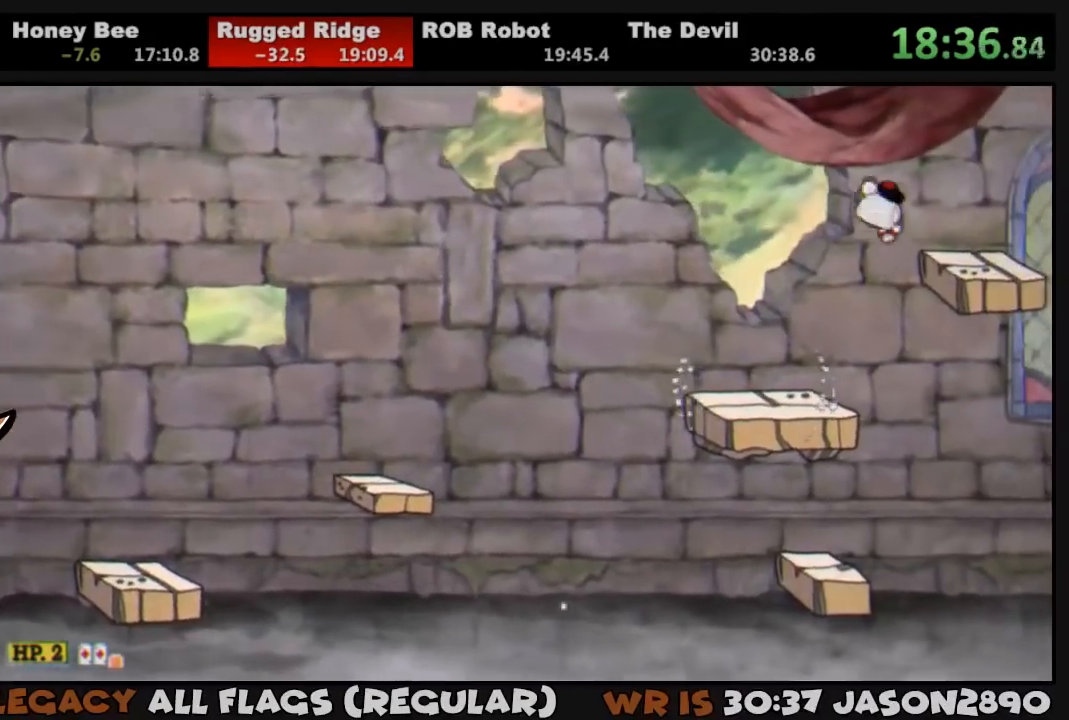
{"buttons": ["TRIANGLE", "DPAD_RIGHT"], "left_stick": "center", "right_stick": "center", "events": [[450, "TRIANGLE", "down"]]}
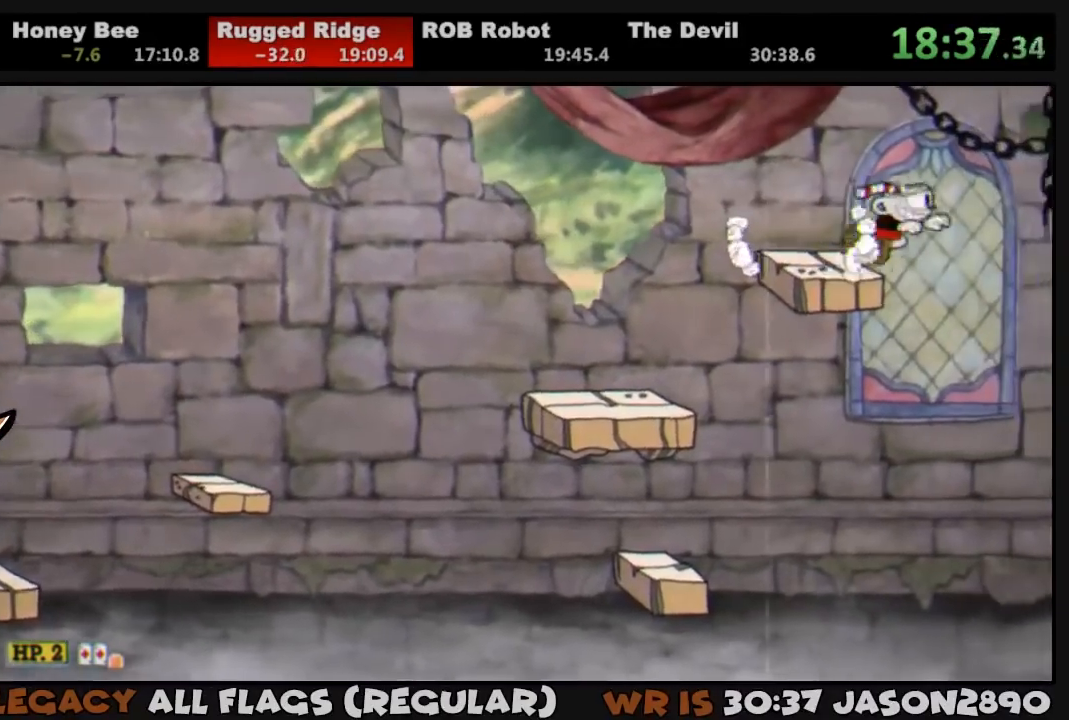
{"buttons": ["DPAD_RIGHT"], "left_stick": "center", "right_stick": "center", "events": [[150, "TRIANGLE", "up"]]}
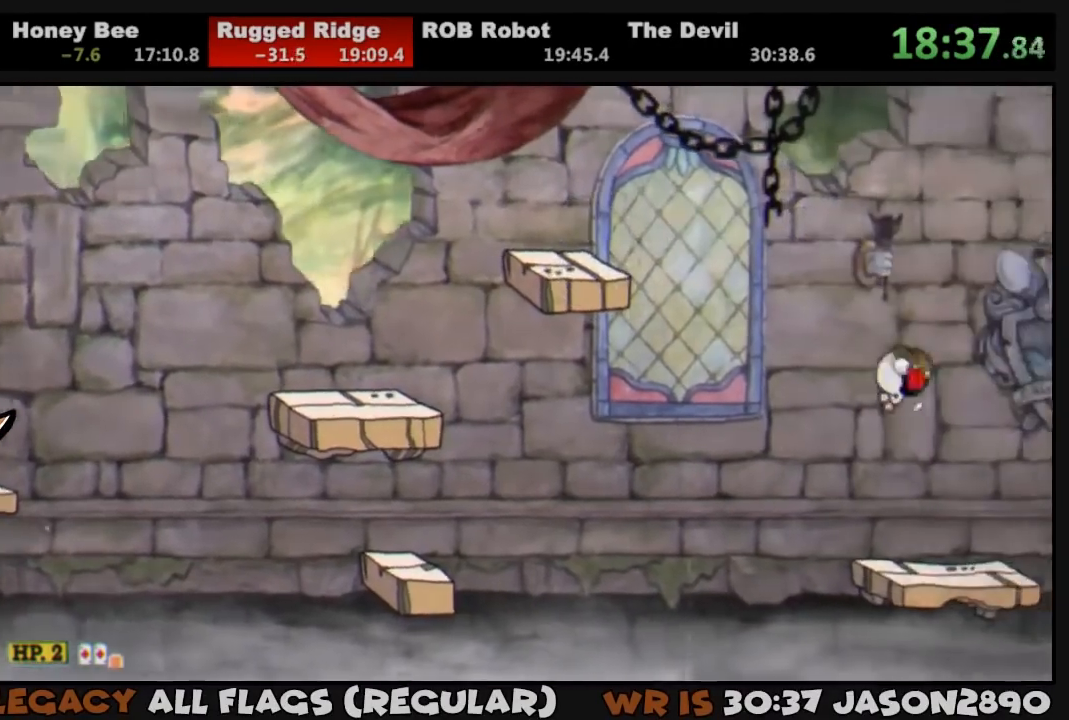
{"buttons": ["TRIANGLE"], "left_stick": "center", "right_stick": "center", "events": [[217, "CROSS", "down"], [250, "DPAD_RIGHT", "up"], [350, "DPAD_RIGHT", "down"], [450, "TRIANGLE", "down"], [483, "CROSS", "up"], [483, "DPAD_RIGHT", "up"]]}
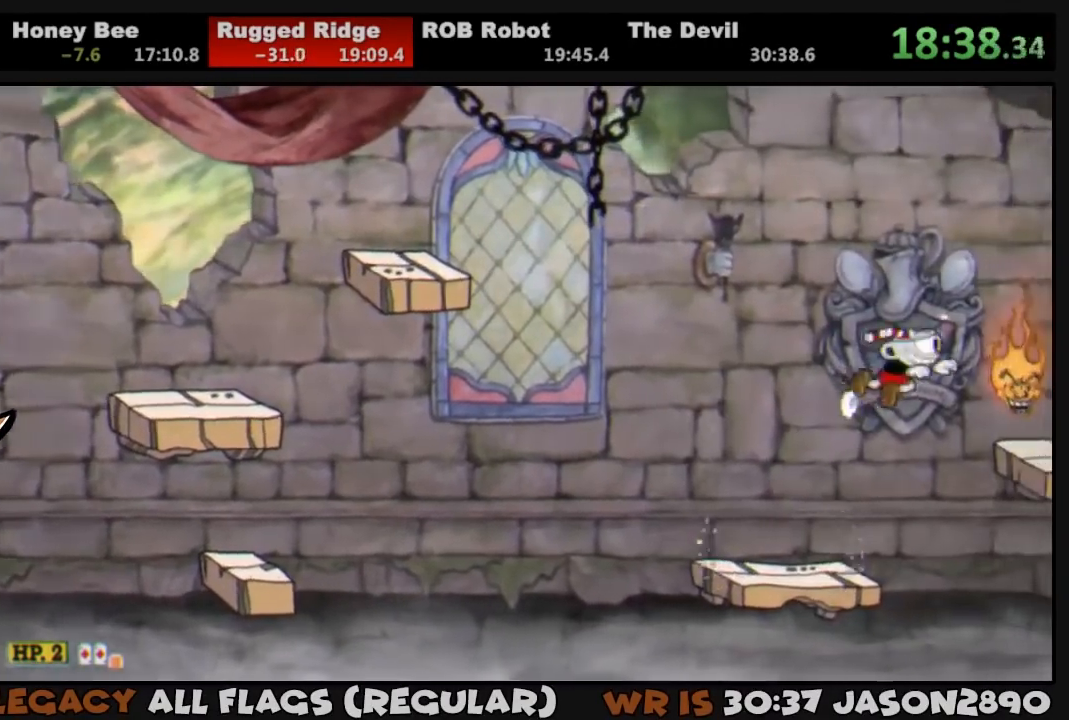
{"buttons": ["DPAD_RIGHT"], "left_stick": "center", "right_stick": "center", "events": [[17, "DPAD_RIGHT", "down"], [83, "TRIANGLE", "up"], [150, "DPAD_RIGHT", "up"], [183, "DPAD_RIGHT", "down"]]}
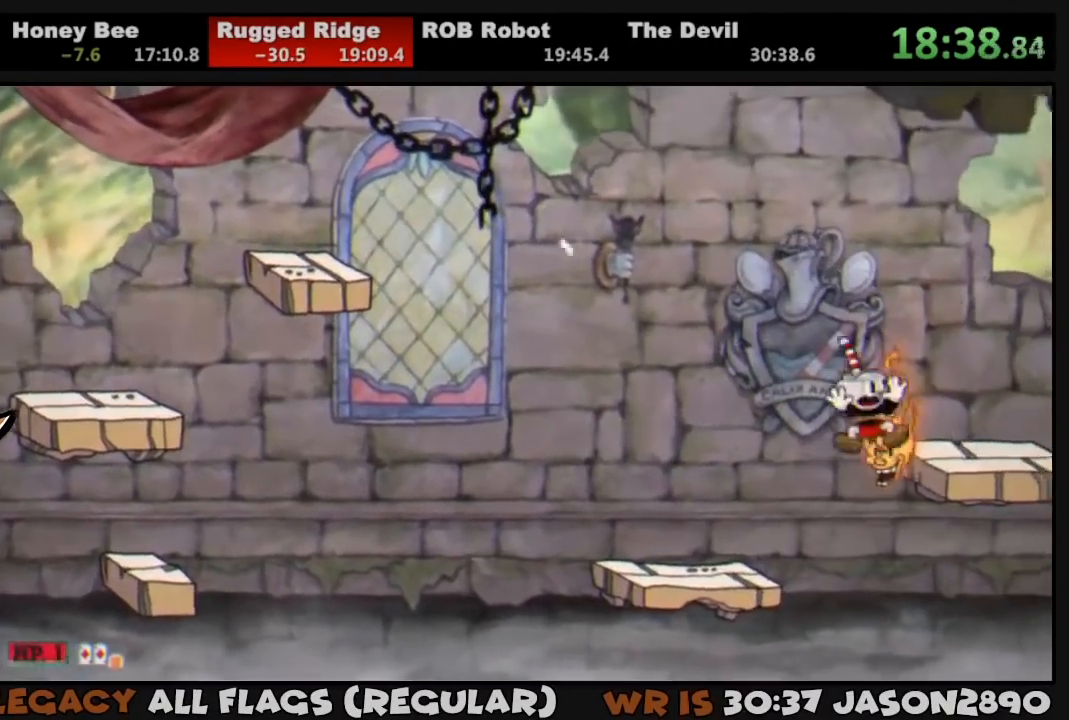
{"buttons": ["DPAD_RIGHT"], "left_stick": "center", "right_stick": "center", "events": []}
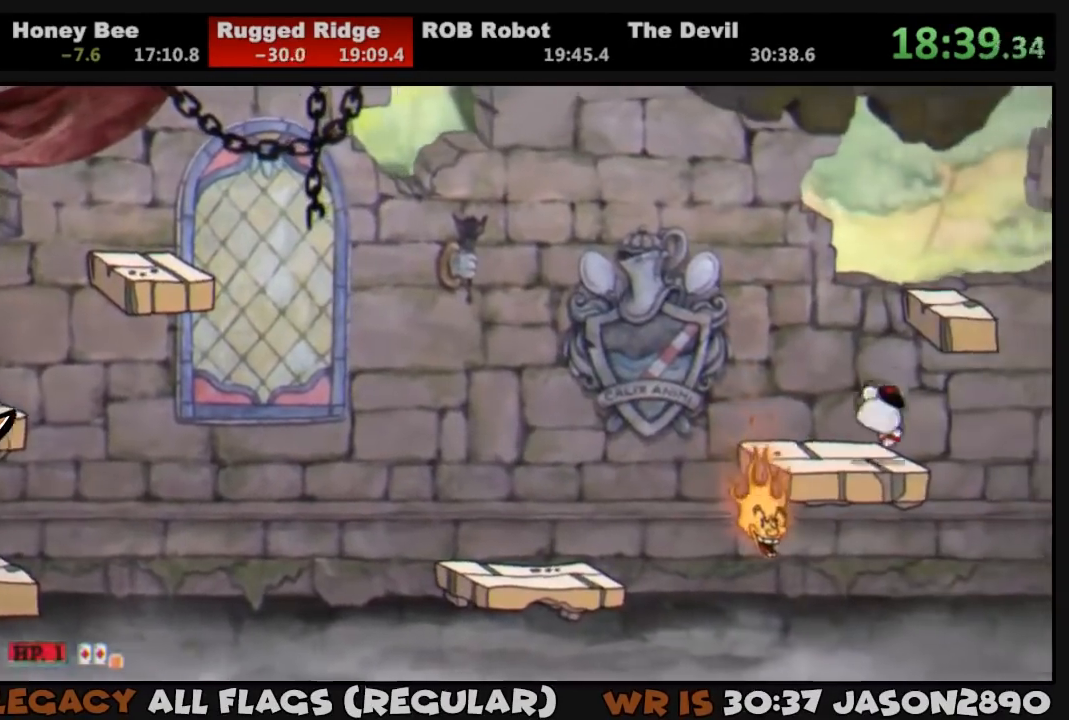
{"buttons": ["DPAD_LEFT"], "left_stick": "center", "right_stick": "center", "events": [[250, "DPAD_RIGHT", "up"], [317, "DPAD_LEFT", "down"], [350, "DPAD_UP", "down"], [483, "DPAD_UP", "up"]]}
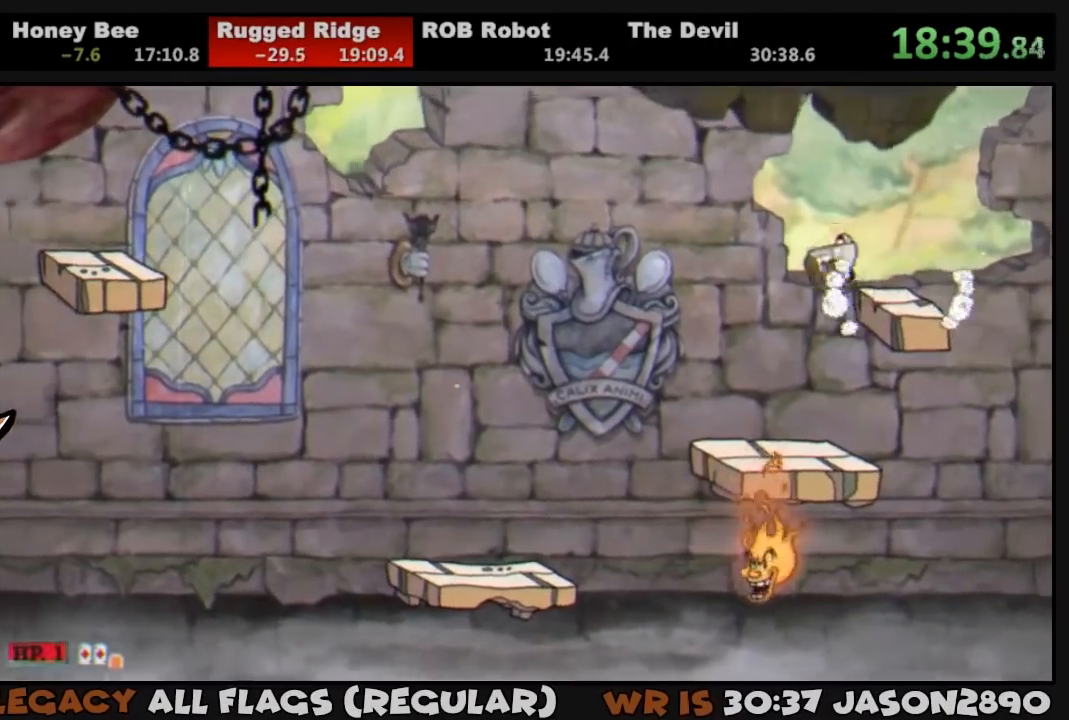
{"buttons": ["DPAD_RIGHT"], "left_stick": "center", "right_stick": "center", "events": [[17, "DPAD_LEFT", "up"], [283, "CROSS", "down"], [383, "DPAD_RIGHT", "down"], [417, "CROSS", "up"]]}
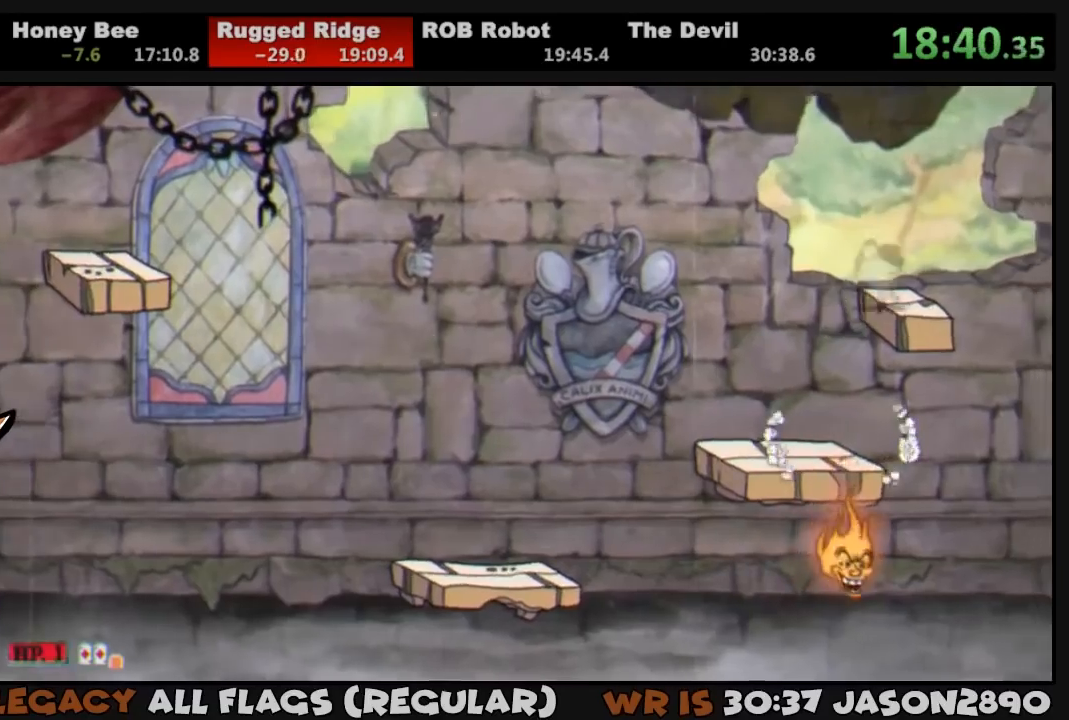
{"buttons": ["TRIANGLE", "DPAD_RIGHT"], "left_stick": "center", "right_stick": "center", "events": [[117, "DPAD_RIGHT", "up"], [217, "DPAD_RIGHT", "down"], [283, "CROSS", "down"], [450, "TRIANGLE", "down"], [483, "CROSS", "up"]]}
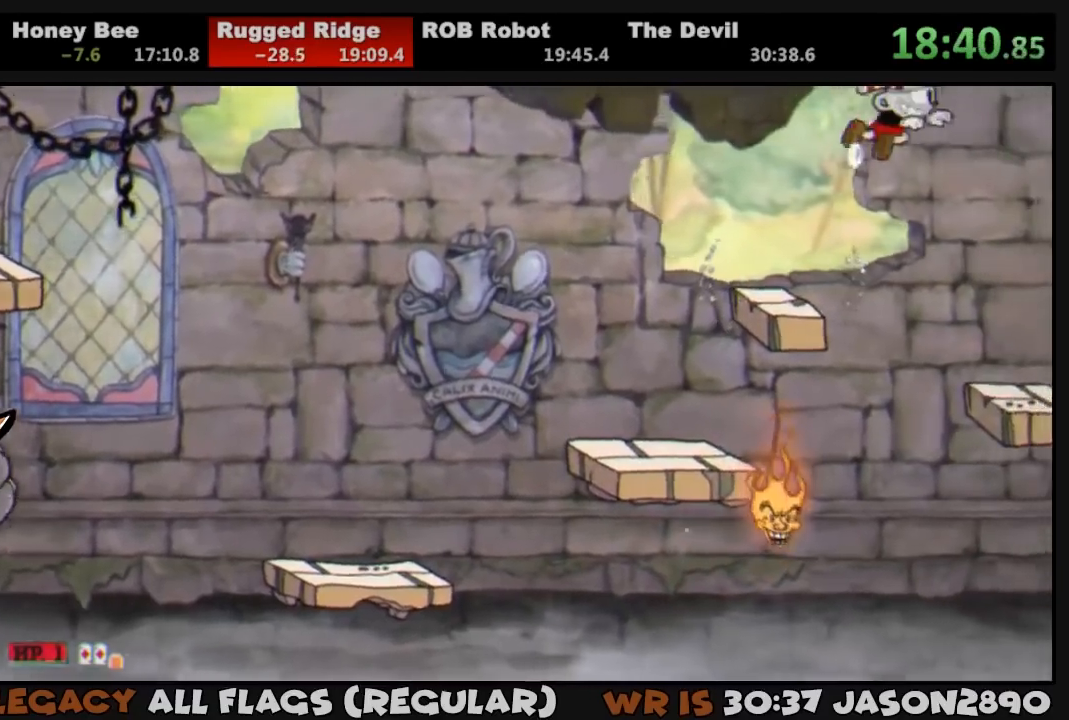
{"buttons": [], "left_stick": "center", "right_stick": "center", "events": [[50, "TRIANGLE", "up"], [217, "DPAD_RIGHT", "up"]]}
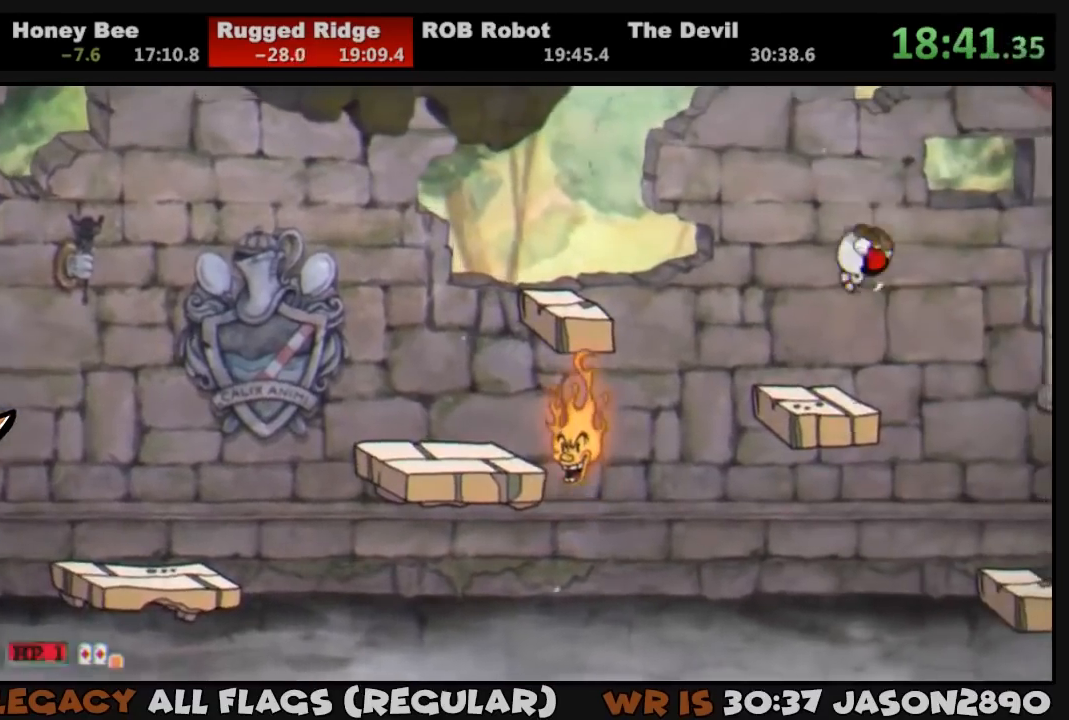
{"buttons": ["CROSS", "DPAD_RIGHT"], "left_stick": "center", "right_stick": "center", "events": [[150, "CROSS", "down"], [150, "DPAD_RIGHT", "down"]]}
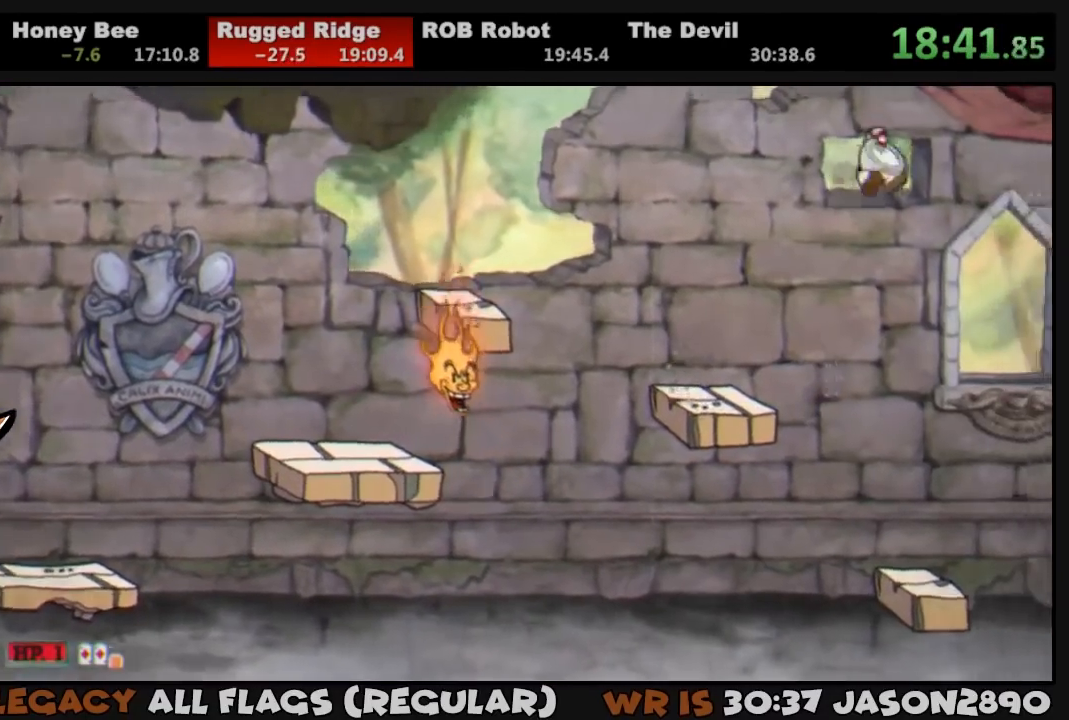
{"buttons": ["DPAD_RIGHT"], "left_stick": "center", "right_stick": "center", "events": [[50, "CROSS", "up"], [50, "TRIANGLE", "down"], [217, "TRIANGLE", "up"]]}
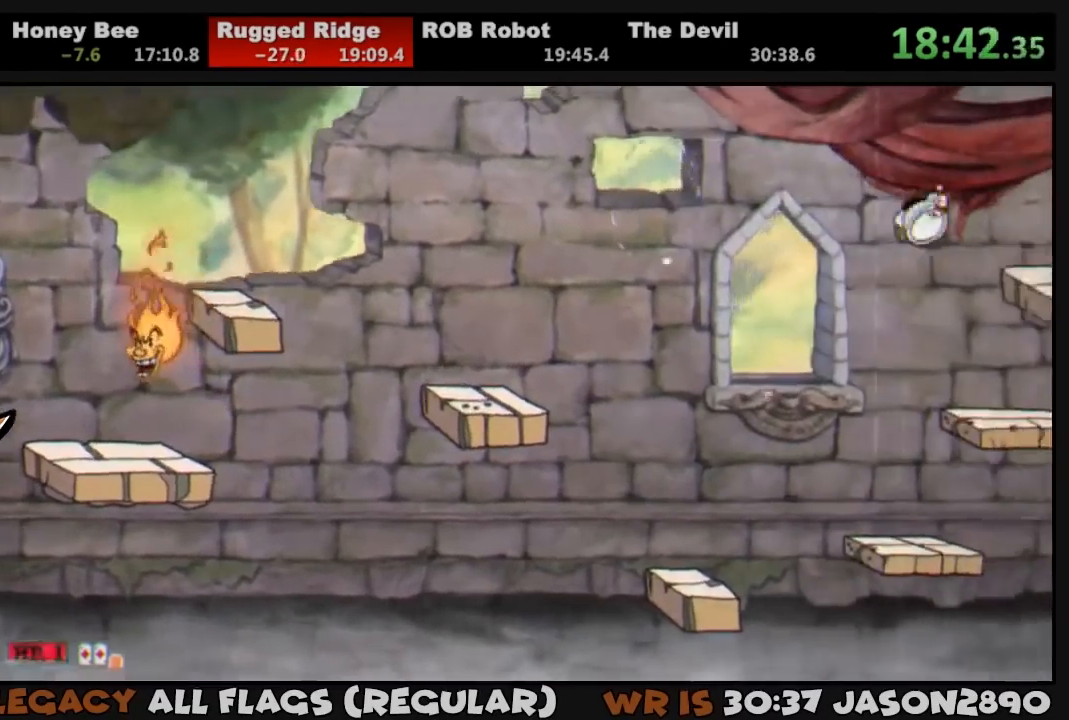
{"buttons": ["DPAD_RIGHT"], "left_stick": "center", "right_stick": "center", "events": [[250, "CROSS", "down"], [383, "CROSS", "up"]]}
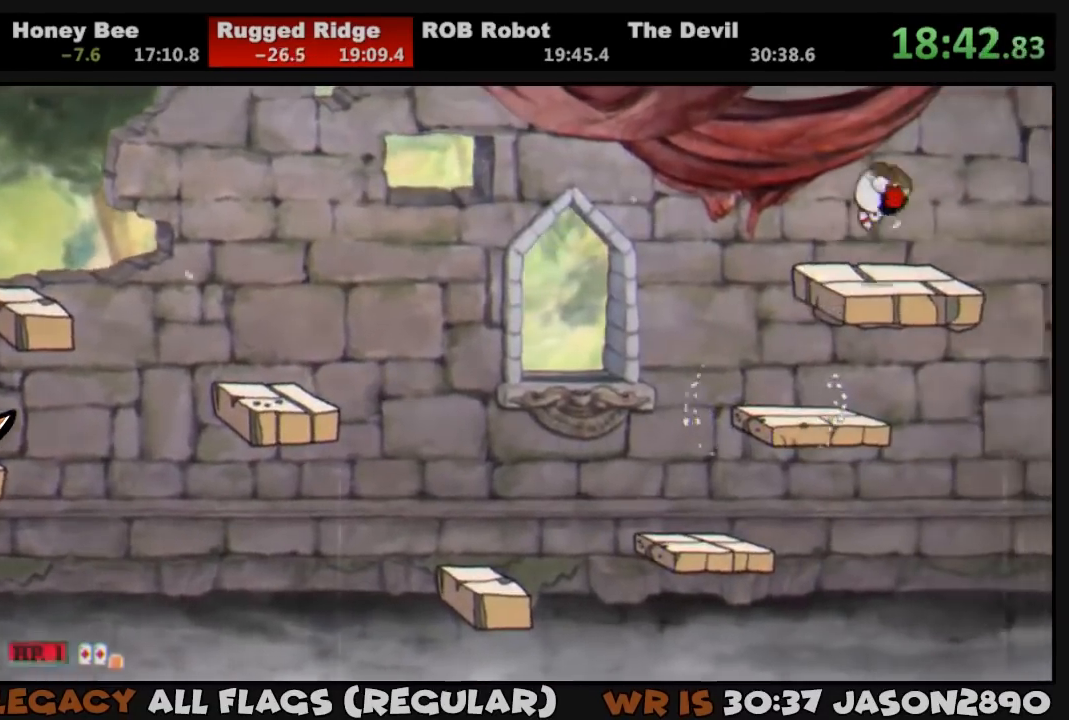
{"buttons": ["CROSS", "TRIANGLE", "DPAD_RIGHT"], "left_stick": "center", "right_stick": "center", "events": [[217, "DPAD_RIGHT", "up"], [250, "DPAD_RIGHT", "down"], [283, "CROSS", "down"], [483, "TRIANGLE", "down"]]}
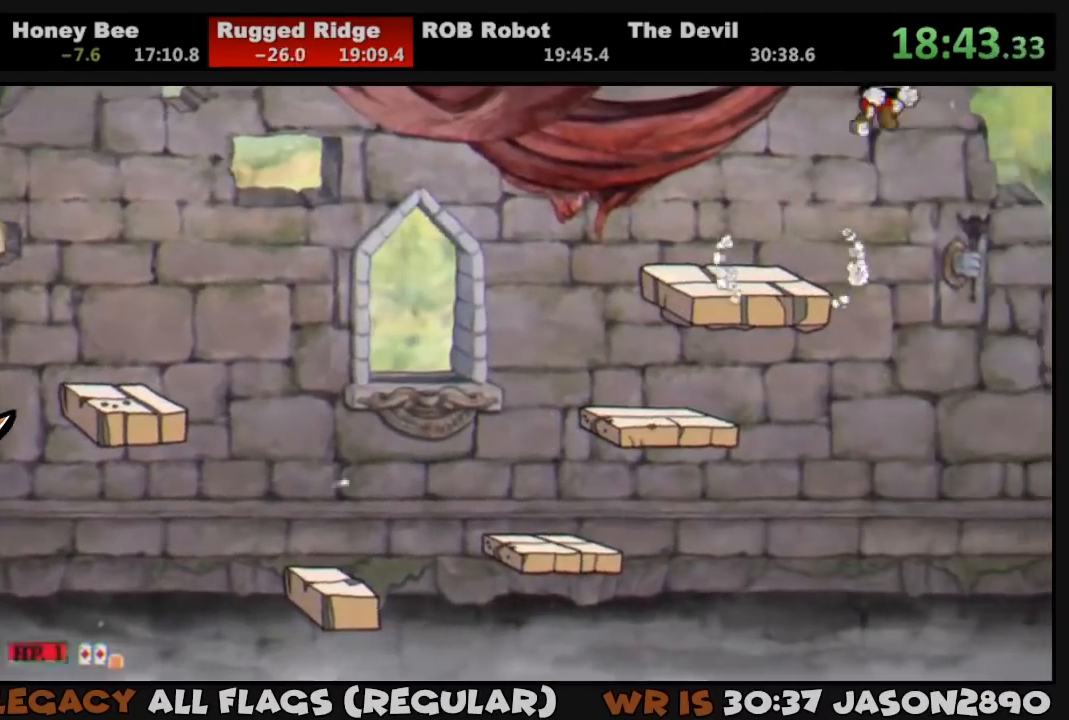
{"buttons": ["DPAD_RIGHT"], "left_stick": "center", "right_stick": "center", "events": [[17, "CROSS", "up"], [117, "TRIANGLE", "up"]]}
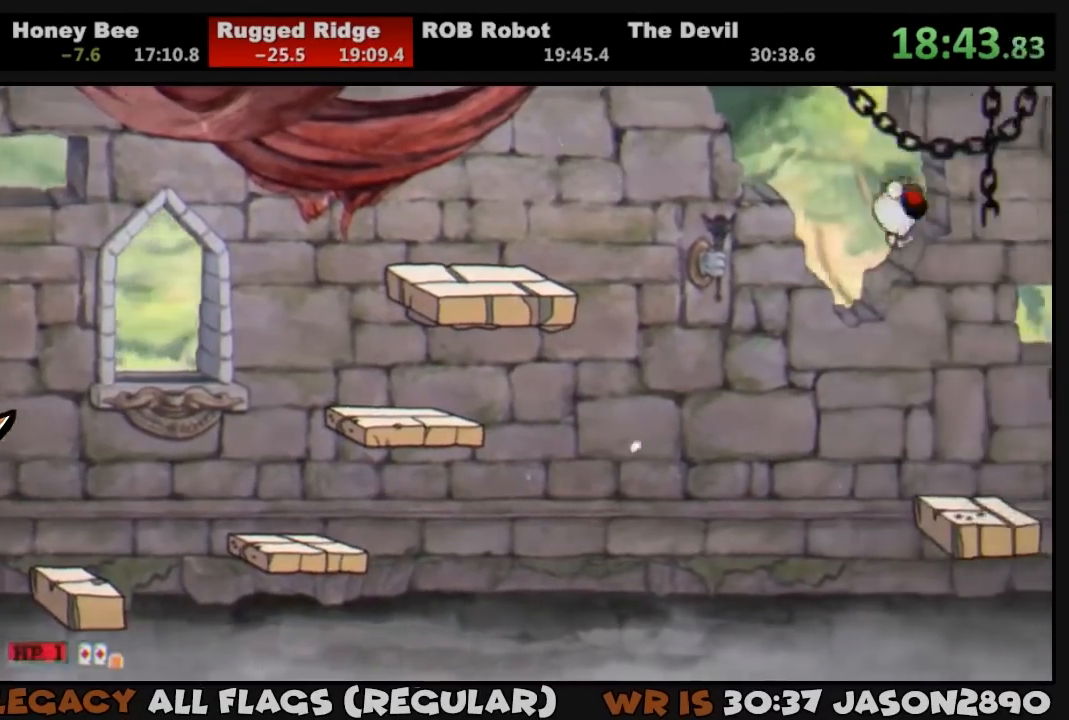
{"buttons": ["DPAD_RIGHT"], "left_stick": "center", "right_stick": "center", "events": [[217, "DPAD_RIGHT", "up"], [283, "CROSS", "down"], [283, "DPAD_RIGHT", "down"], [417, "CROSS", "up"]]}
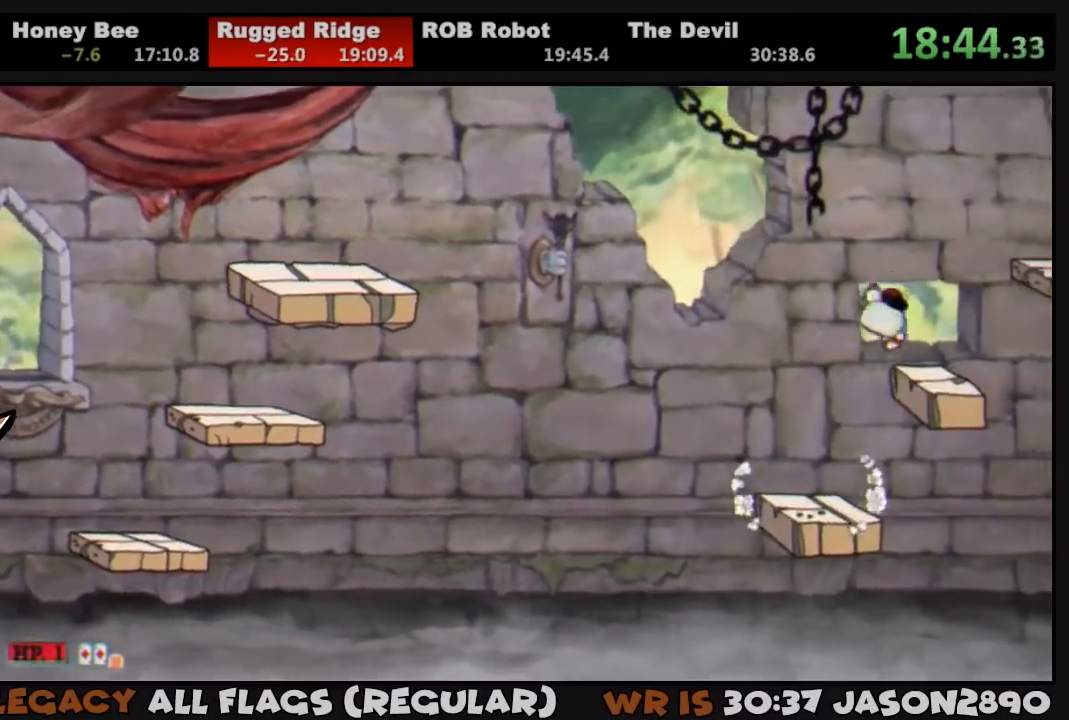
{"buttons": ["DPAD_RIGHT"], "left_stick": "center", "right_stick": "center", "events": [[183, "DPAD_RIGHT", "up"], [283, "DPAD_RIGHT", "down"], [317, "CROSS", "down"], [417, "CROSS", "up"]]}
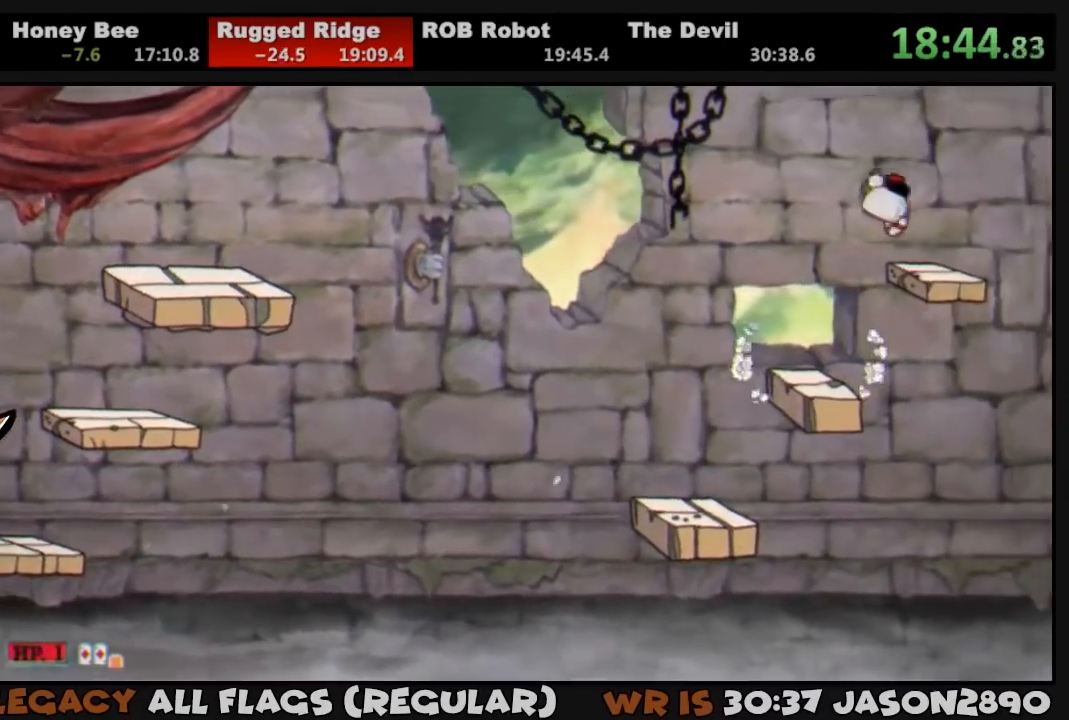
{"buttons": ["CROSS", "TRIANGLE", "DPAD_RIGHT"], "left_stick": "center", "right_stick": "center", "events": [[217, "DPAD_RIGHT", "up"], [317, "DPAD_RIGHT", "down"], [350, "CROSS", "down"], [450, "TRIANGLE", "down"]]}
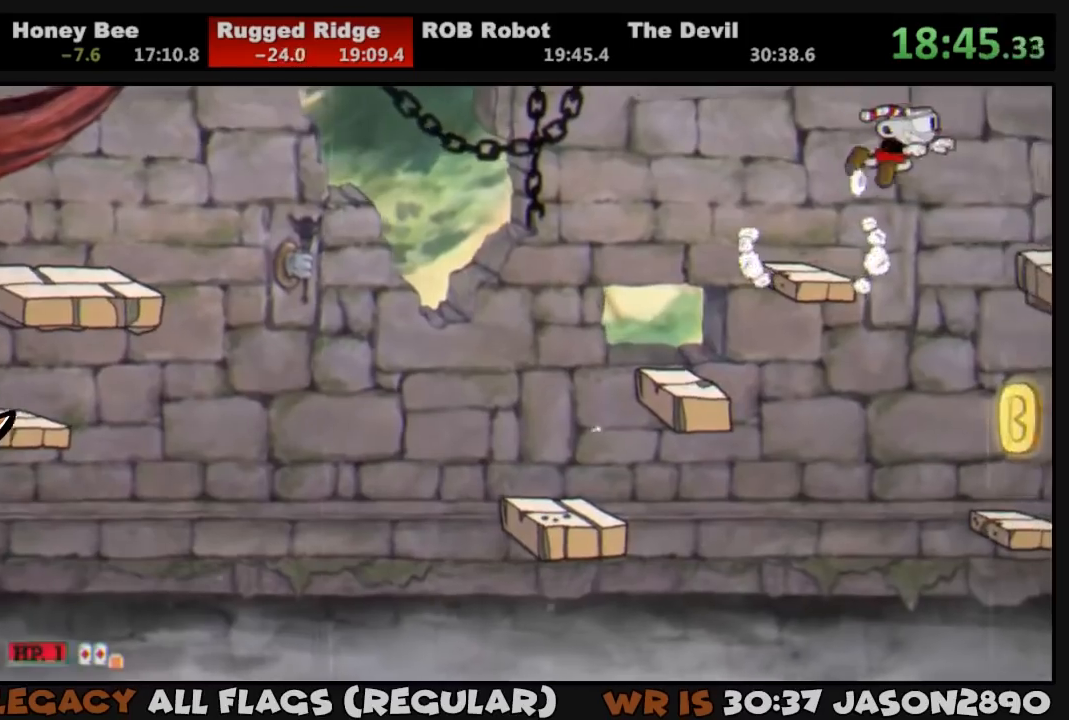
{"buttons": ["DPAD_RIGHT"], "left_stick": "center", "right_stick": "center", "events": [[17, "CROSS", "up"], [83, "TRIANGLE", "up"]]}
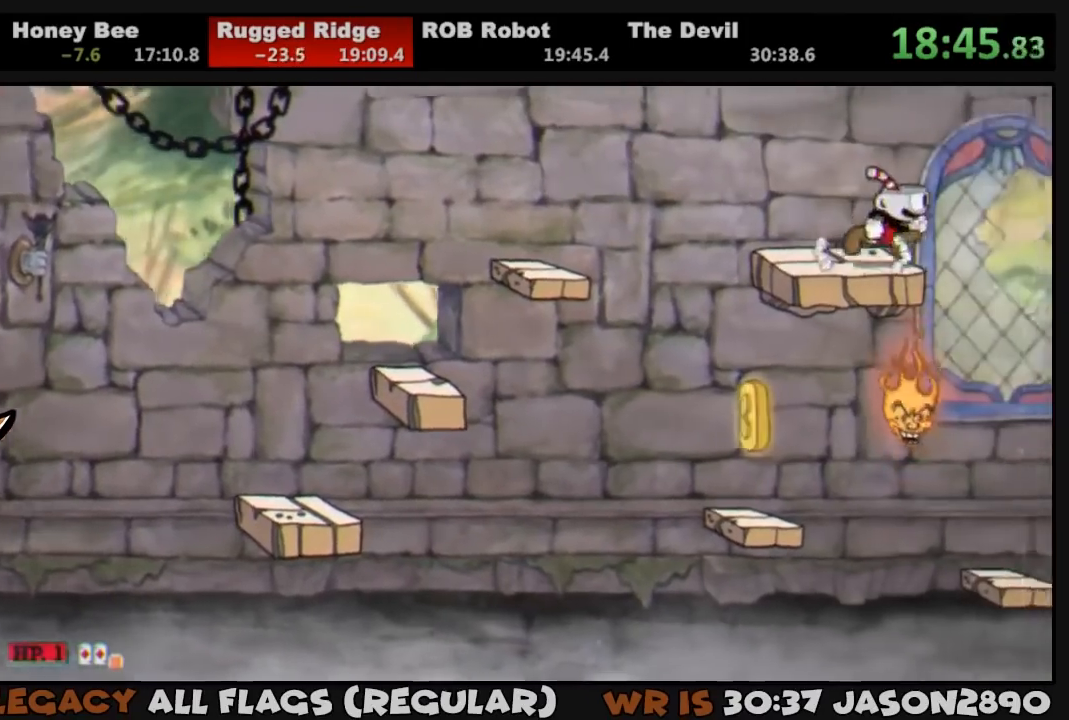
{"buttons": ["DPAD_RIGHT"], "left_stick": "center", "right_stick": "center", "events": [[50, "CROSS", "down"], [217, "TRIANGLE", "down"], [250, "CROSS", "up"], [350, "TRIANGLE", "up"]]}
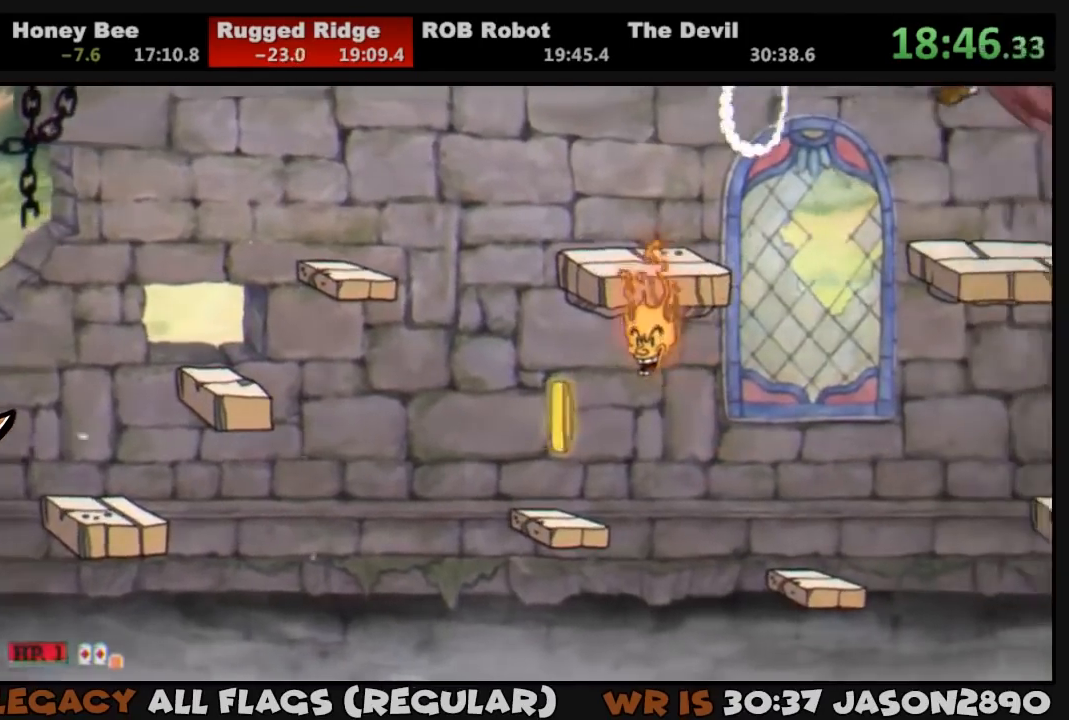
{"buttons": ["CROSS", "DPAD_RIGHT"], "left_stick": "center", "right_stick": "center", "events": [[50, "DPAD_RIGHT", "up"], [217, "DPAD_RIGHT", "down"], [350, "CROSS", "down"]]}
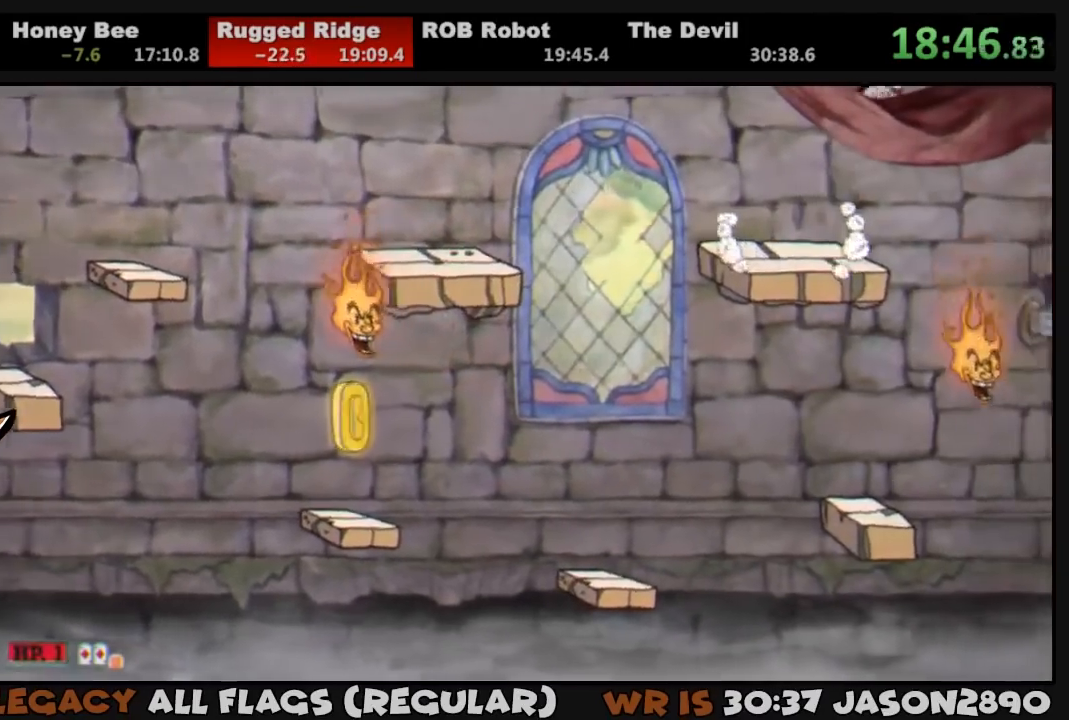
{"buttons": [], "left_stick": "center", "right_stick": "center", "events": [[17, "TRIANGLE", "down"], [83, "CROSS", "up"], [150, "TRIANGLE", "up"], [383, "DPAD_RIGHT", "up"]]}
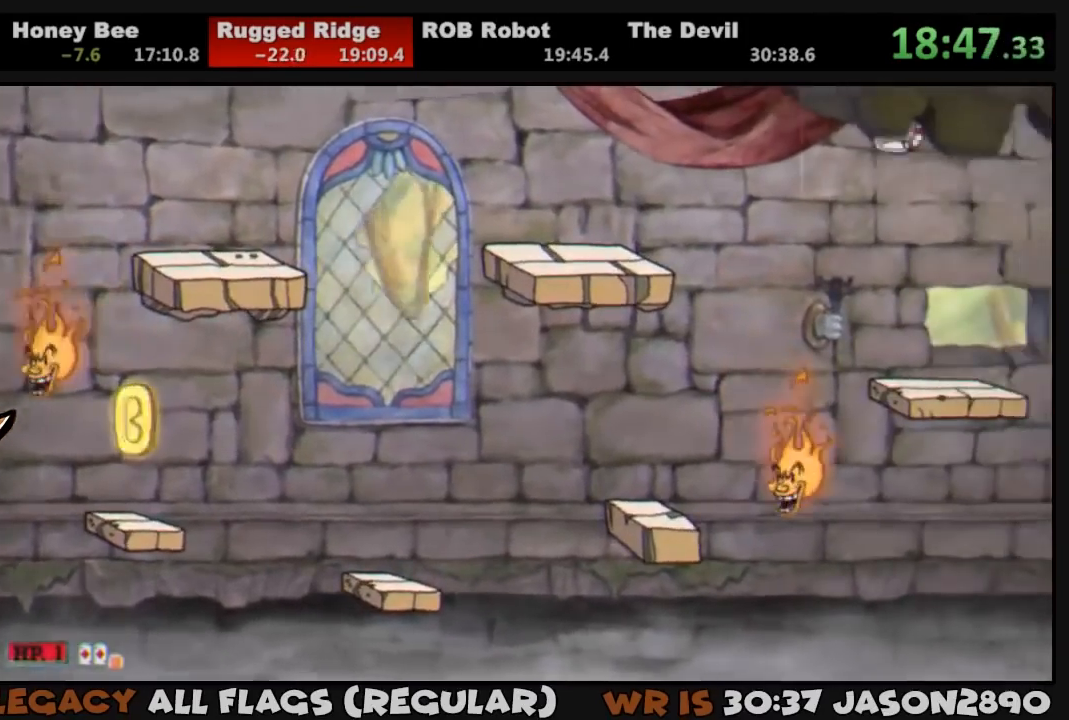
{"buttons": ["CROSS", "DPAD_RIGHT"], "left_stick": "center", "right_stick": "center", "events": [[50, "DPAD_RIGHT", "down"], [150, "DPAD_RIGHT", "up"], [250, "DPAD_RIGHT", "down"], [317, "CROSS", "down"], [350, "DPAD_RIGHT", "up"], [450, "DPAD_RIGHT", "down"]]}
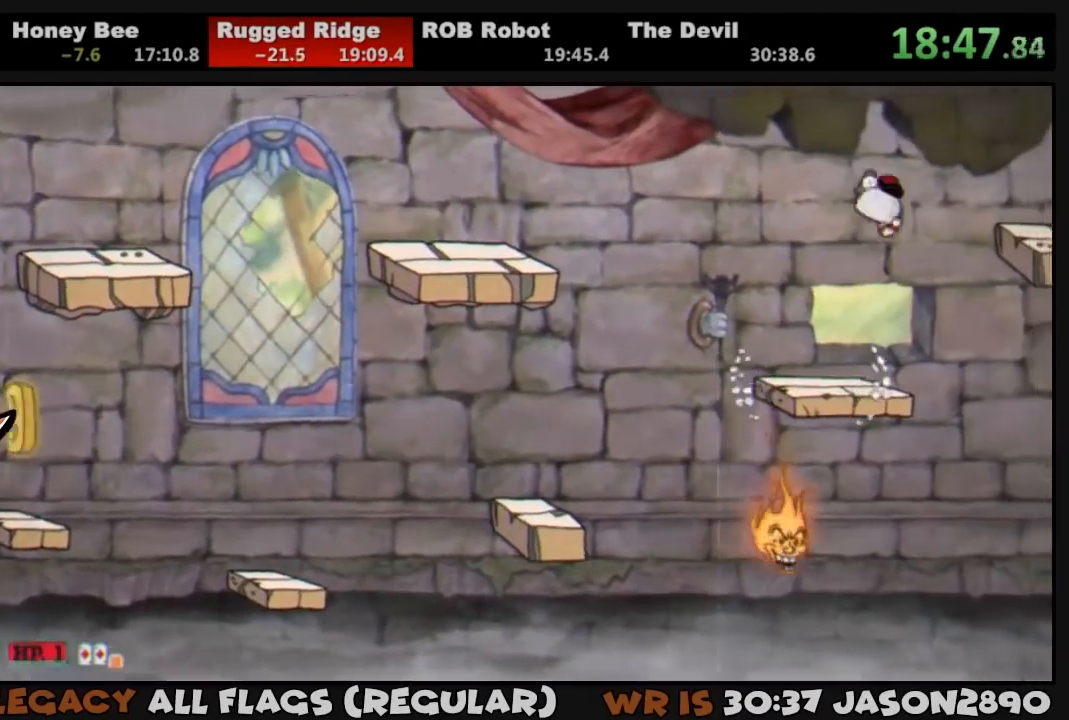
{"buttons": ["CROSS", "DPAD_RIGHT"], "left_stick": "center", "right_stick": "center", "events": [[17, "TRIANGLE", "down"], [117, "CROSS", "up"], [150, "TRIANGLE", "up"], [383, "DPAD_RIGHT", "up"], [450, "DPAD_RIGHT", "down"], [483, "CROSS", "down"]]}
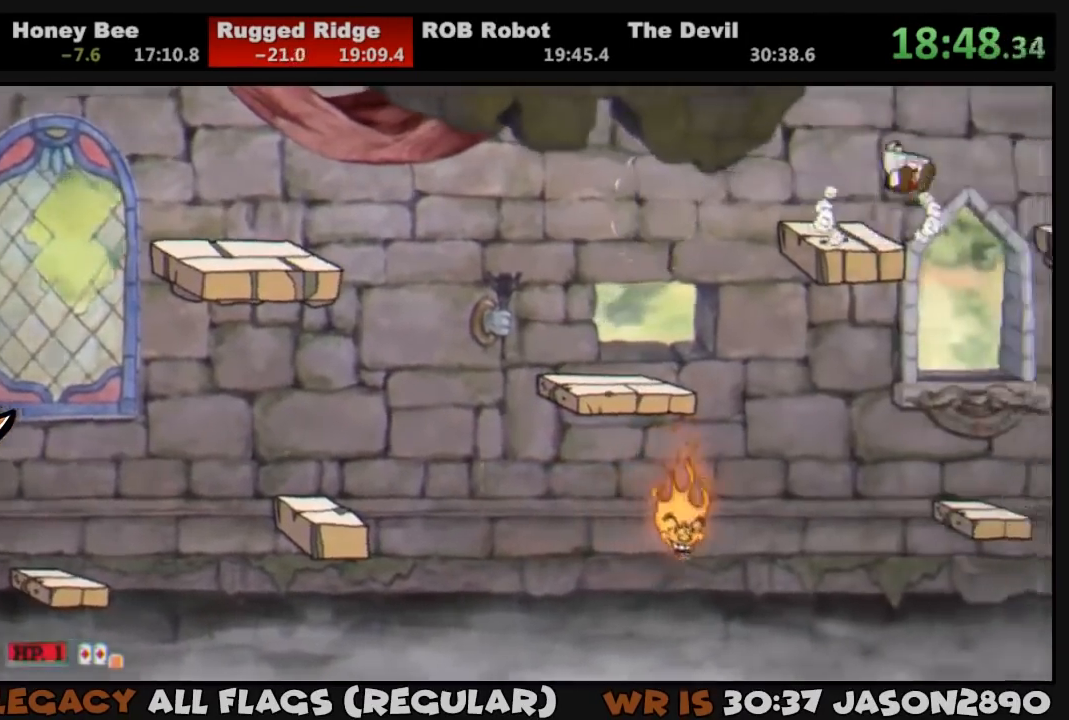
{"buttons": [], "left_stick": "center", "right_stick": "center", "events": [[250, "CROSS", "up"], [250, "TRIANGLE", "down"], [350, "TRIANGLE", "up"], [450, "DPAD_RIGHT", "up"]]}
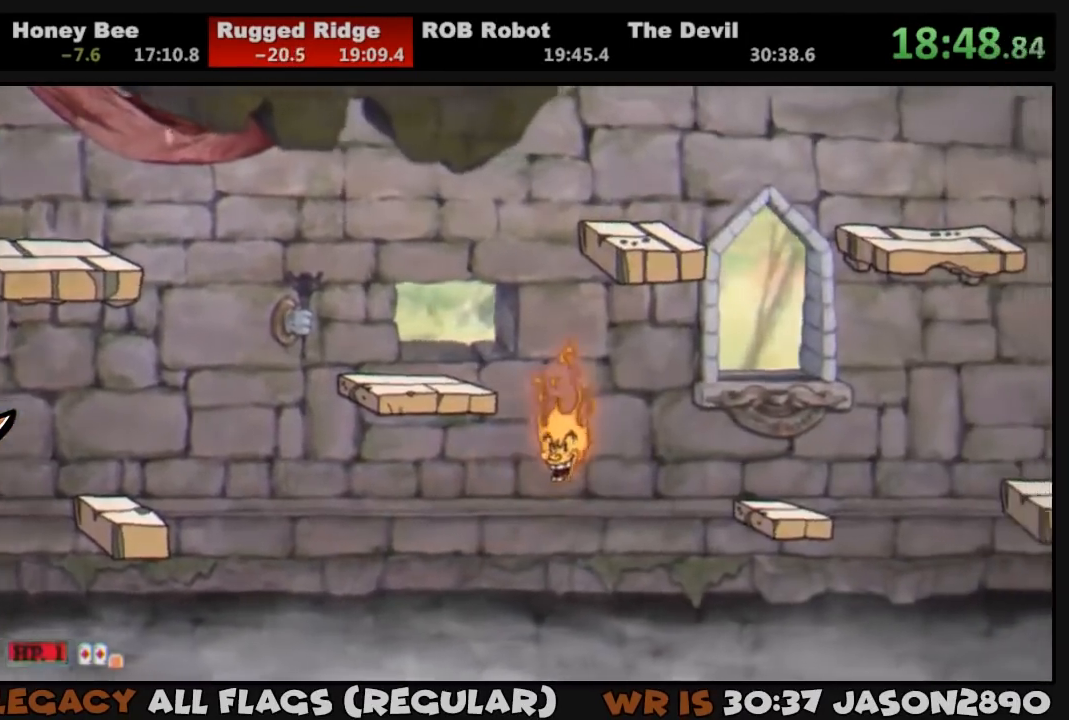
{"buttons": ["CROSS", "DPAD_RIGHT"], "left_stick": "center", "right_stick": "center", "events": [[117, "DPAD_LEFT", "down"], [183, "DPAD_UP", "down"], [217, "DPAD_UP", "up"], [283, "DPAD_LEFT", "up"], [350, "DPAD_RIGHT", "down"], [417, "CROSS", "down"]]}
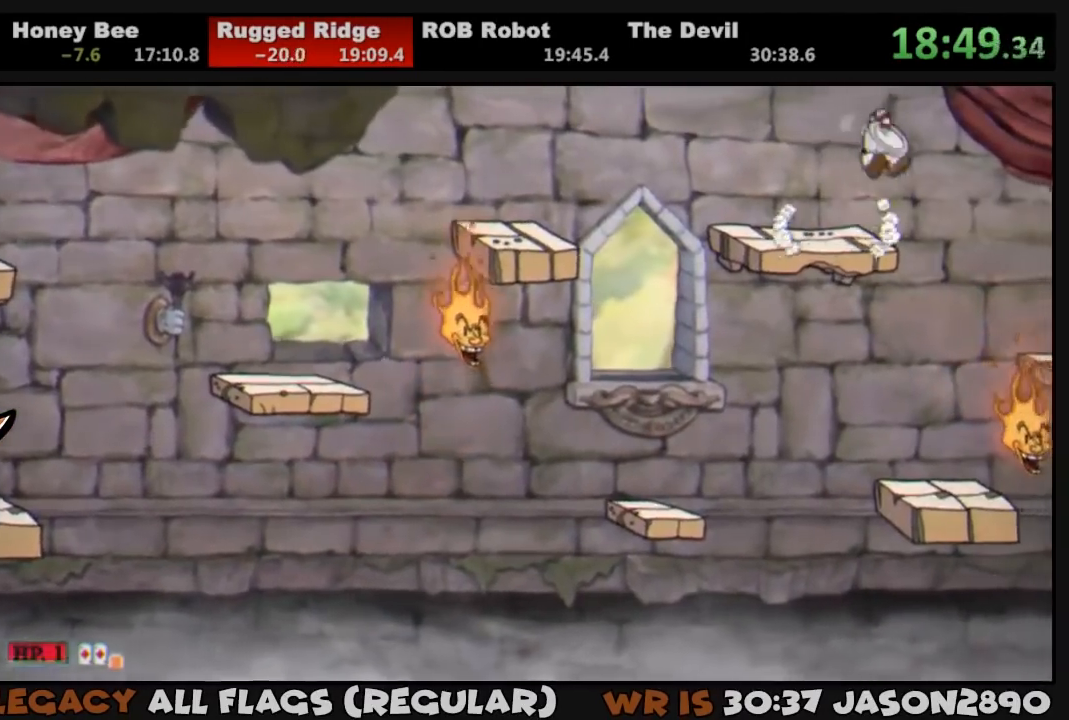
{"buttons": [], "left_stick": "center", "right_stick": "center", "events": [[50, "TRIANGLE", "down"], [83, "CROSS", "up"], [150, "TRIANGLE", "up"], [350, "DPAD_RIGHT", "up"]]}
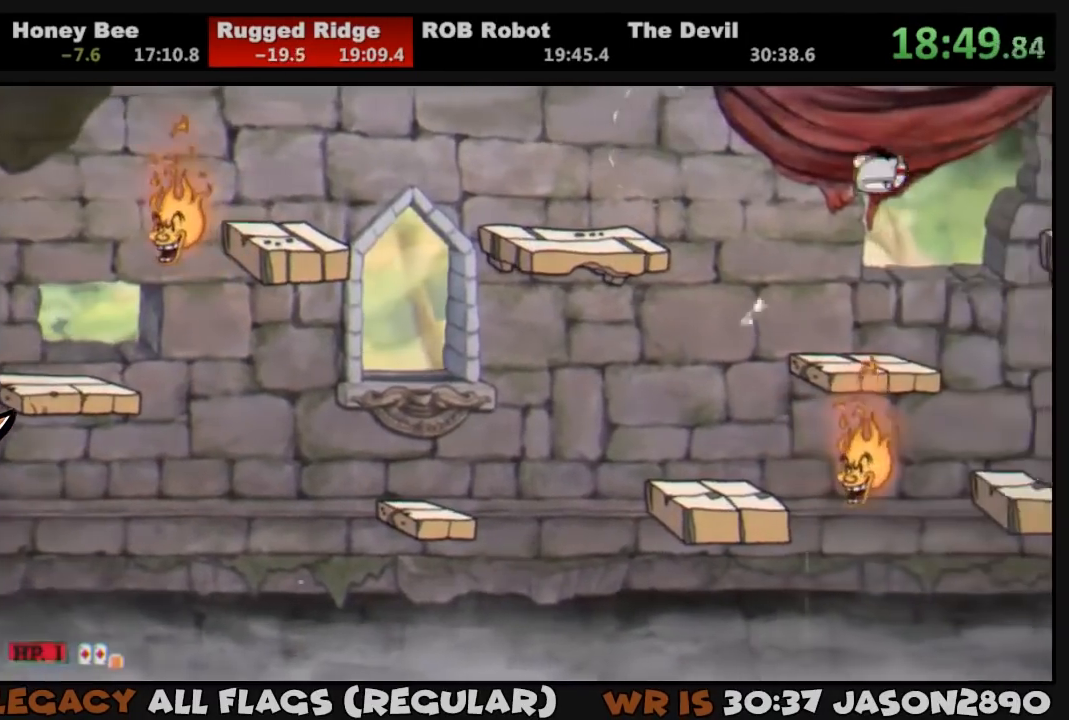
{"buttons": ["TRIANGLE", "DPAD_RIGHT"], "left_stick": "center", "right_stick": "center", "events": [[217, "CROSS", "down"], [217, "DPAD_RIGHT", "down"], [417, "TRIANGLE", "down"], [483, "CROSS", "up"]]}